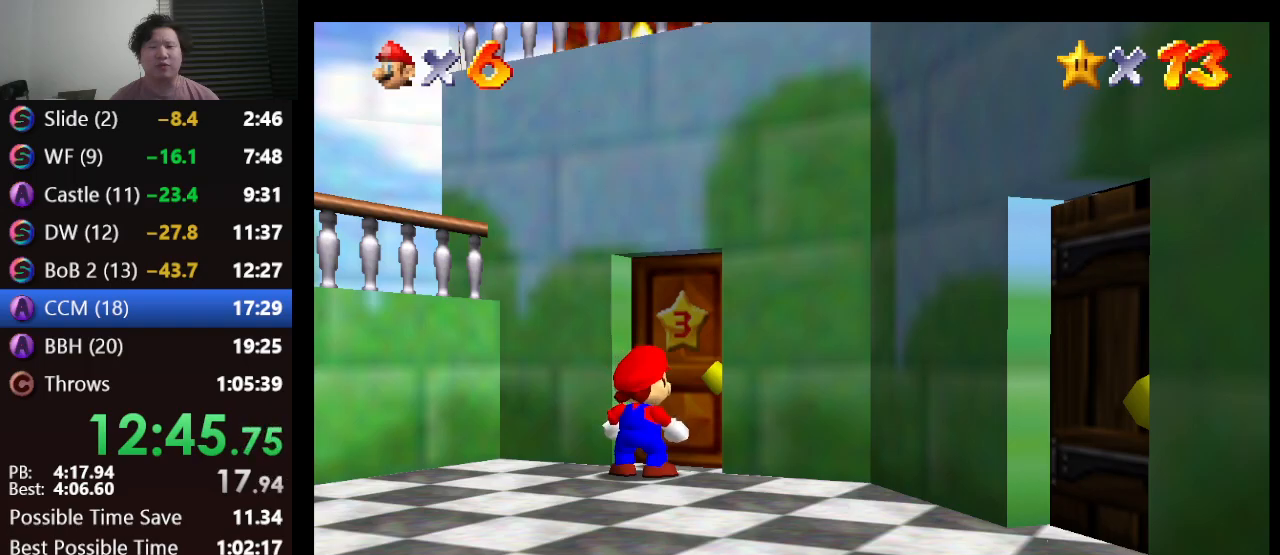
Gameplay with a controller (Nintendo layout); each line is a JSON object with the inputs held at the frame after it. "events" lists button and stick changes between this image and that frame as [ms after this image, input, new state], when the widget could be followed in between. Not read: L1 L3 R3.
{"buttons": [], "left_stick": "up", "events": []}
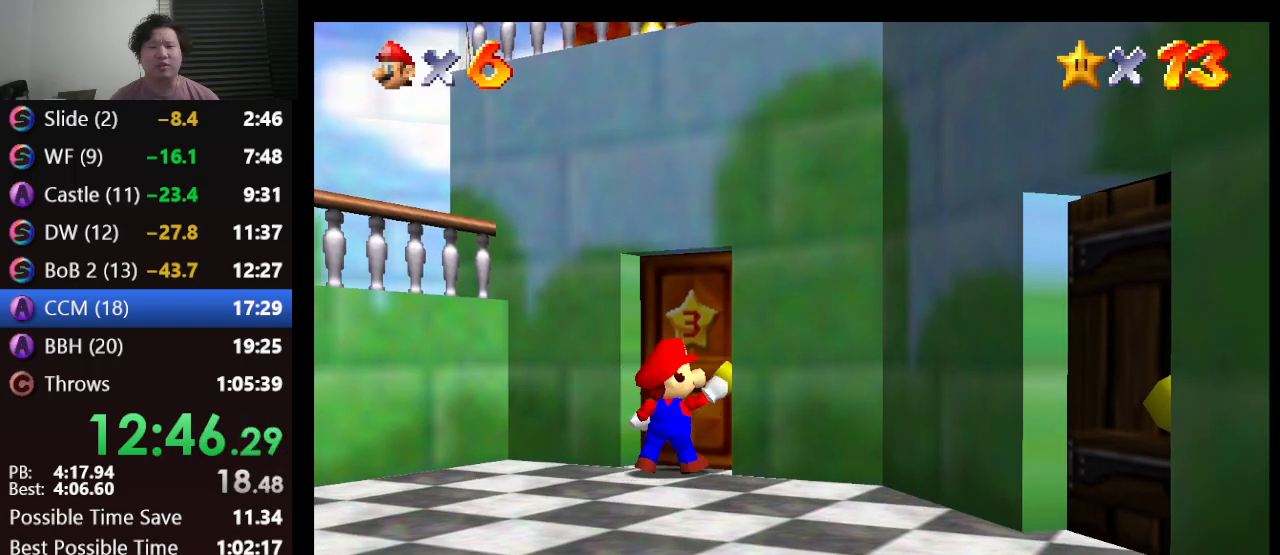
{"buttons": [], "left_stick": "up", "events": []}
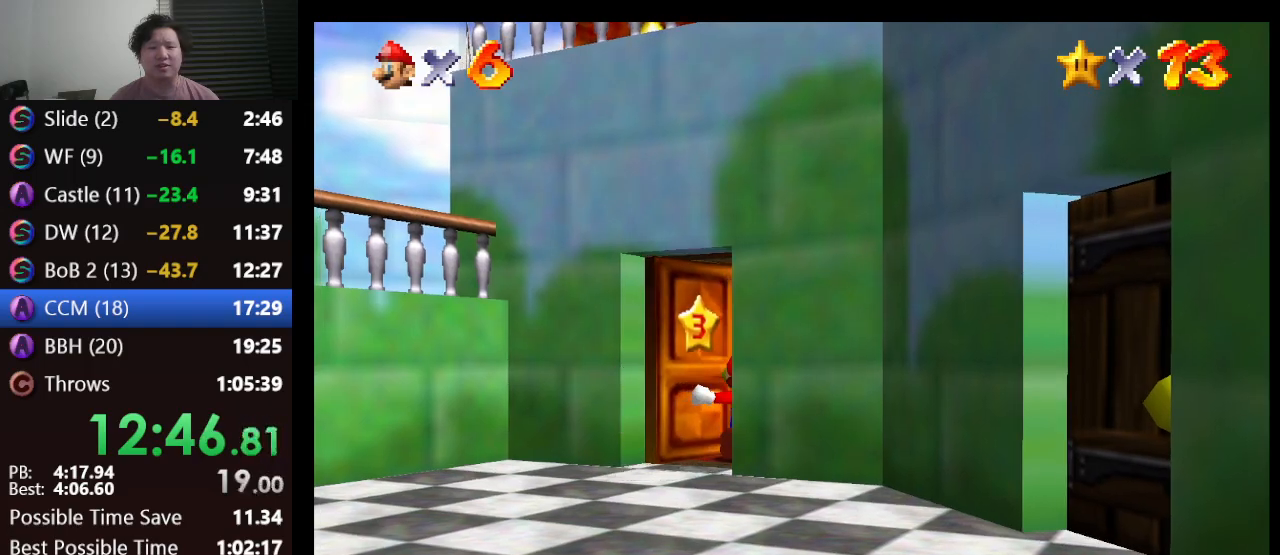
{"buttons": [], "left_stick": "up", "events": []}
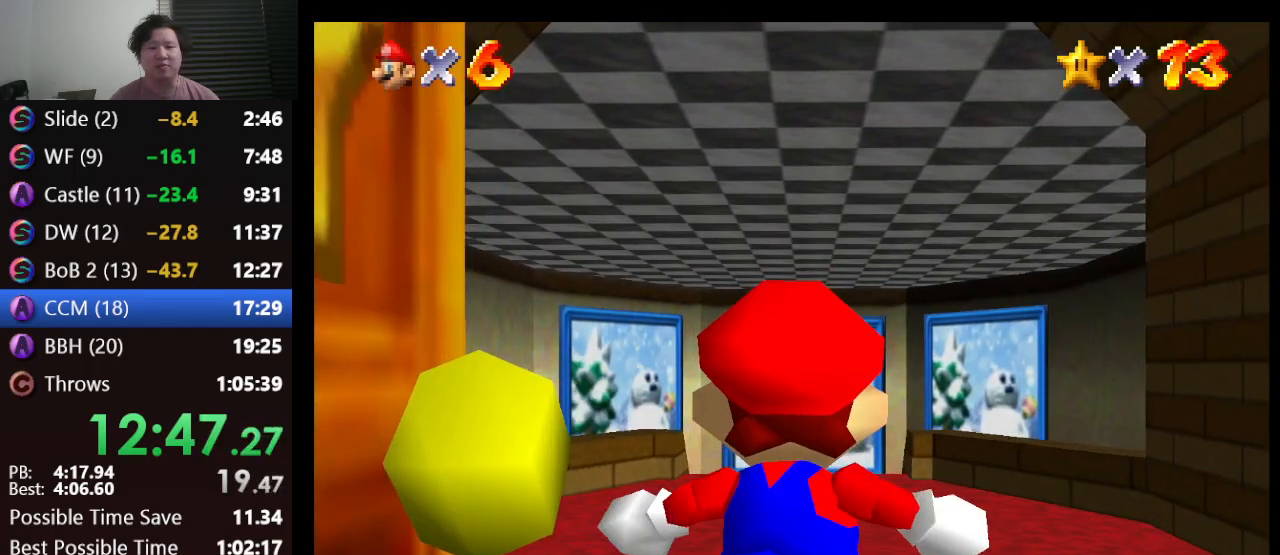
{"buttons": [], "left_stick": "up", "events": []}
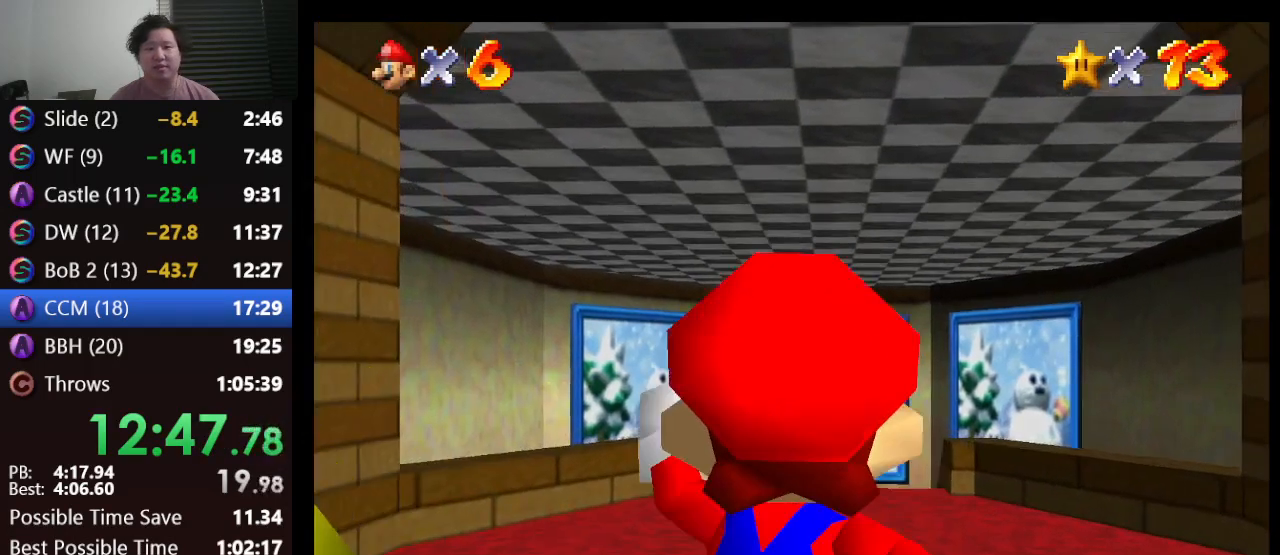
{"buttons": ["A", "Z"], "left_stick": "up", "events": [[433, "Z", "down"], [483, "A", "down"]]}
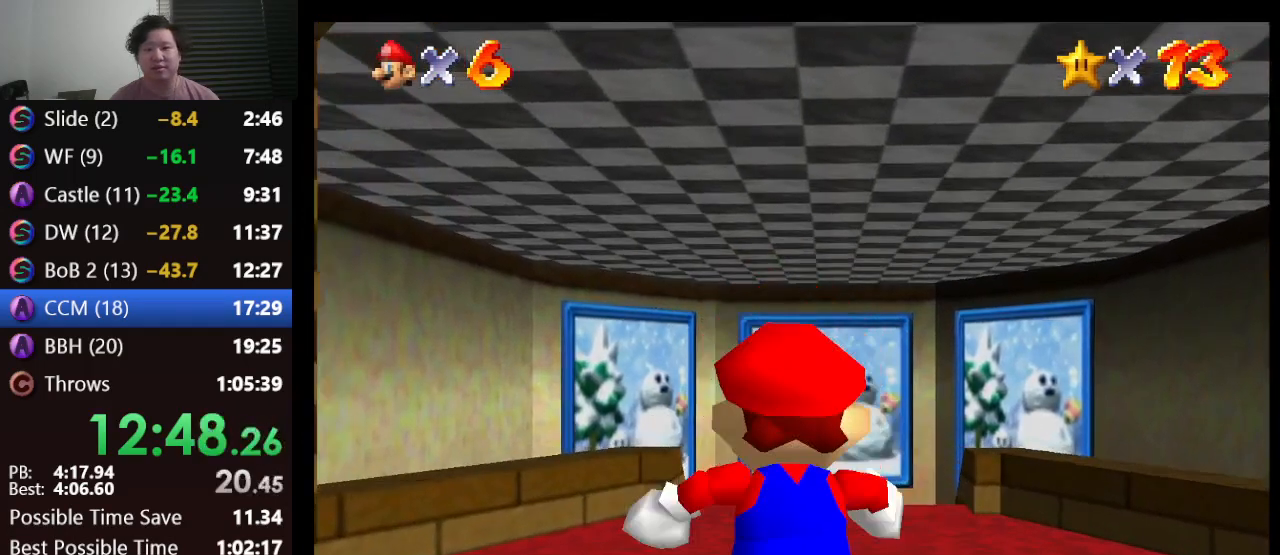
{"buttons": ["Z"], "left_stick": "up", "events": [[183, "A", "up"]]}
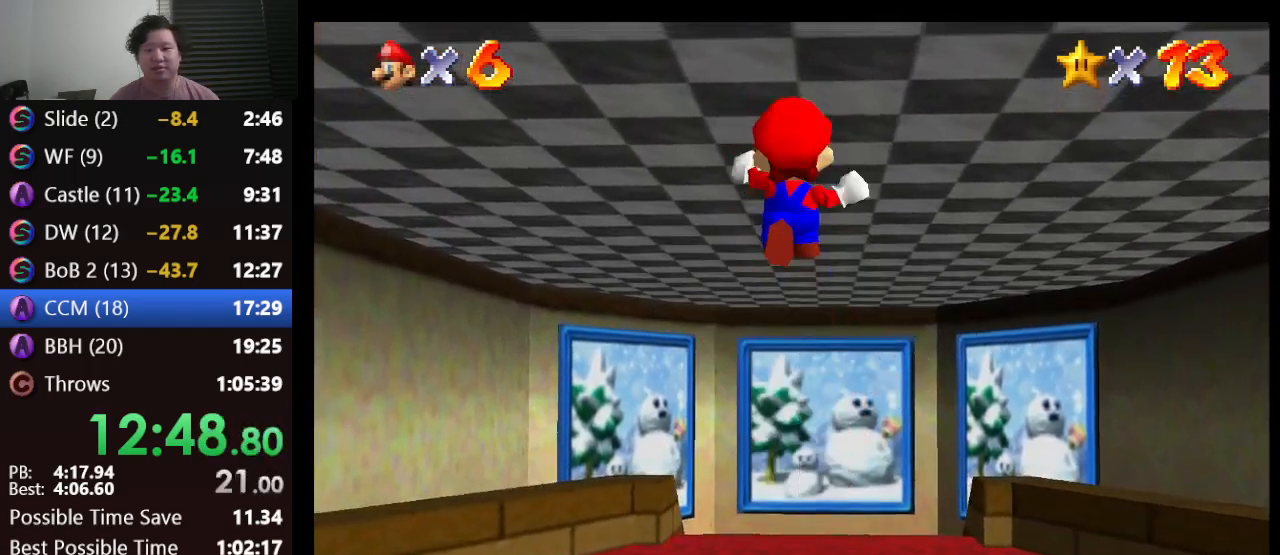
{"buttons": ["Z"], "left_stick": "up", "events": []}
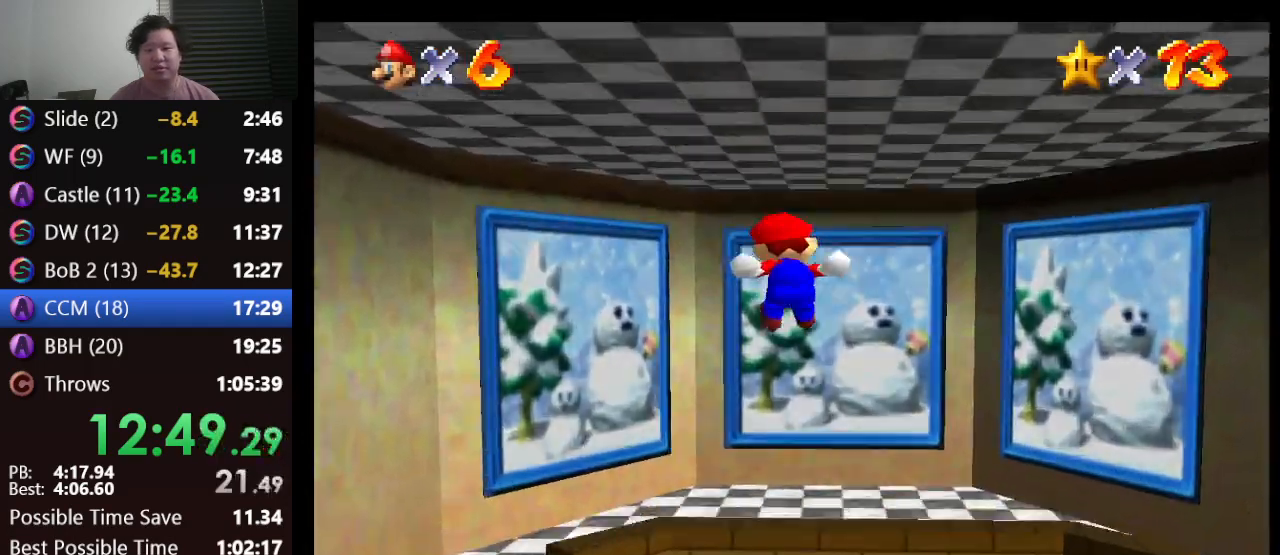
{"buttons": ["A", "Z"], "left_stick": "up", "events": [[417, "A", "down"]]}
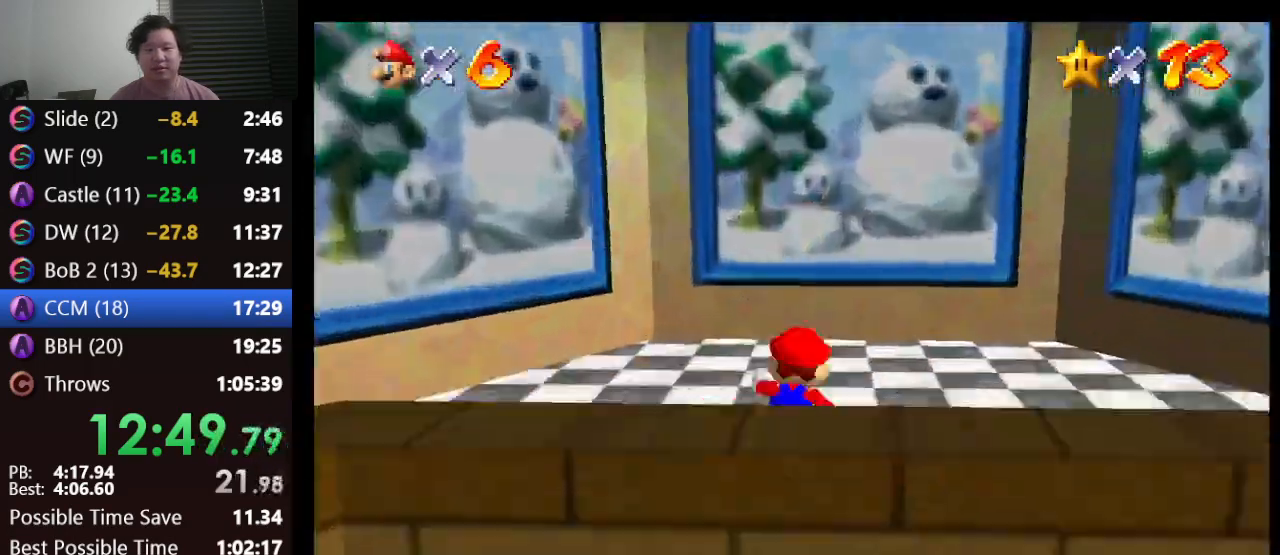
{"buttons": [], "left_stick": "up", "events": [[67, "A", "up"], [500, "Z", "up"]]}
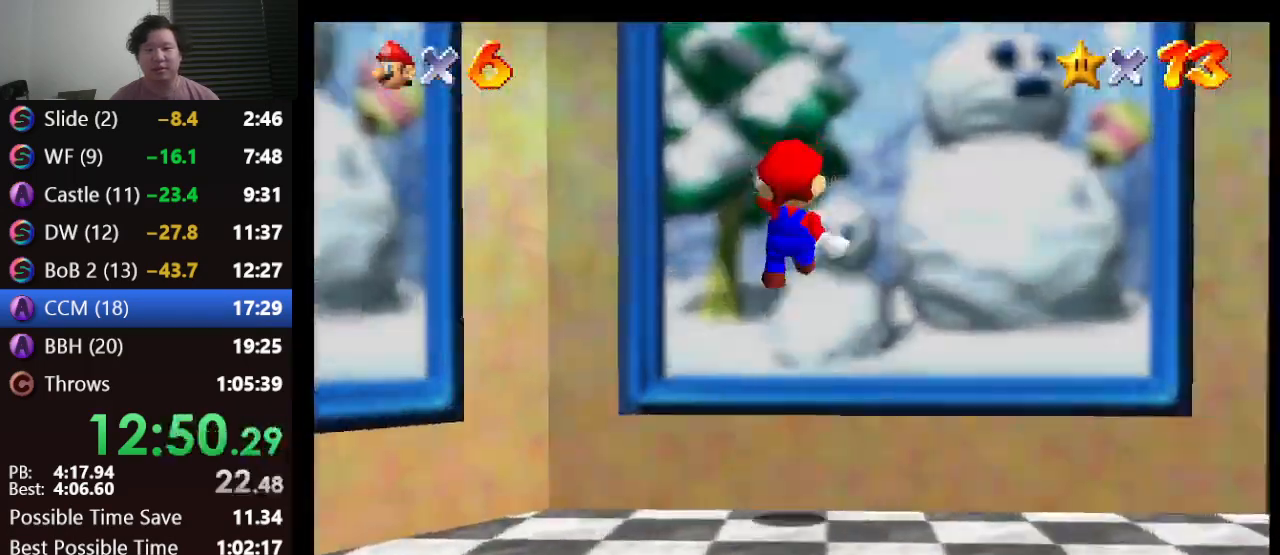
{"buttons": [], "left_stick": "center", "events": [[283, "left_stick", "center"]]}
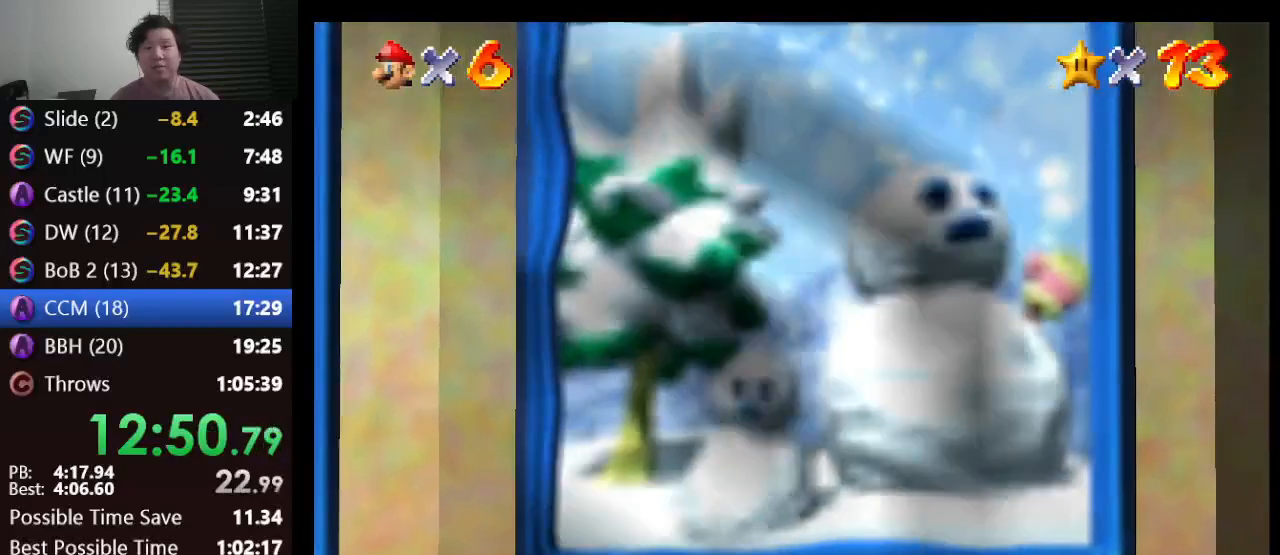
{"buttons": [], "left_stick": "center", "events": []}
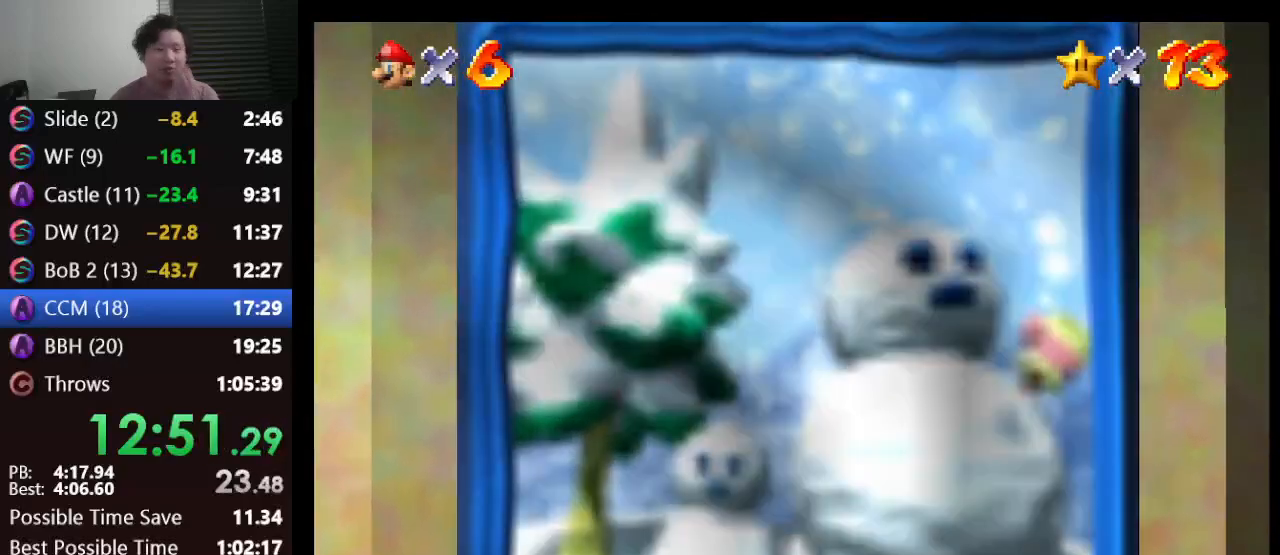
{"buttons": [], "left_stick": "center", "events": []}
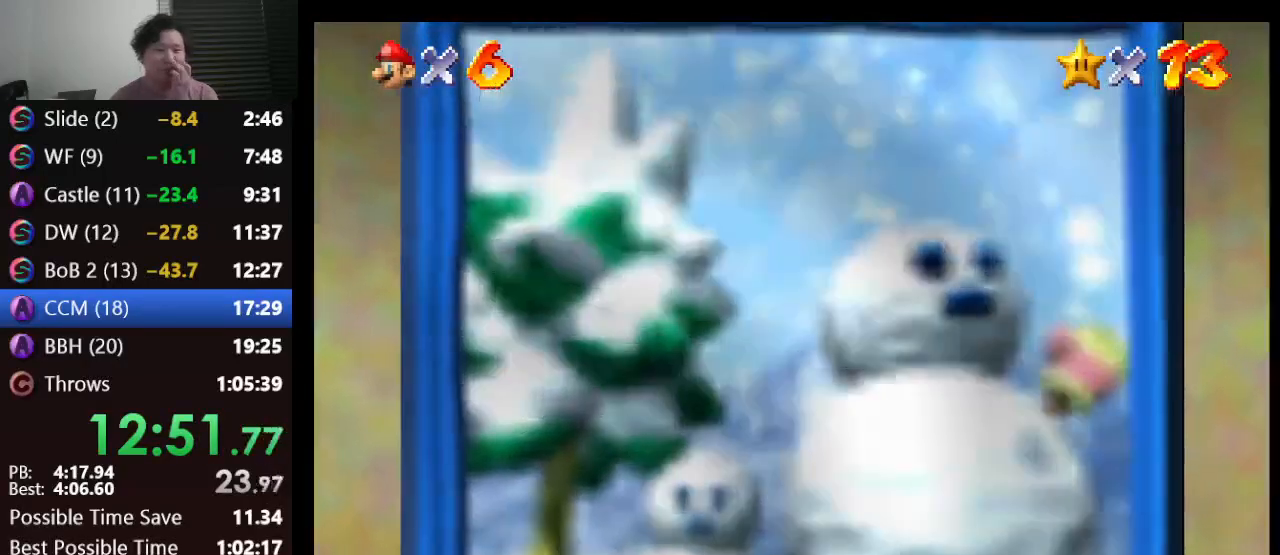
{"buttons": [], "left_stick": "center", "events": []}
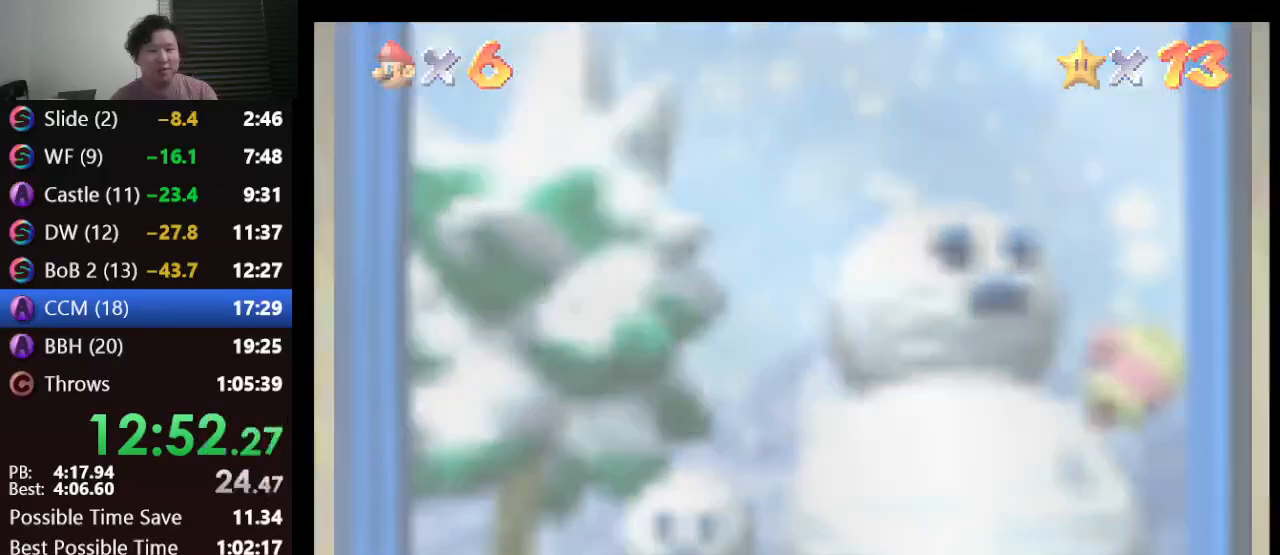
{"buttons": [], "left_stick": "center", "events": []}
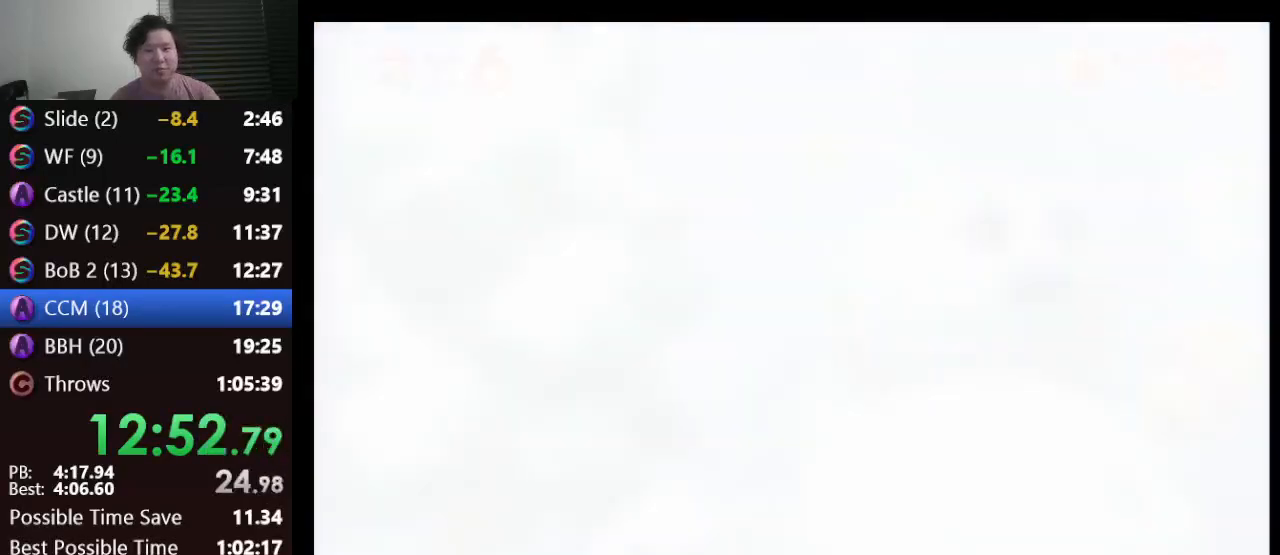
{"buttons": [], "left_stick": "center", "events": []}
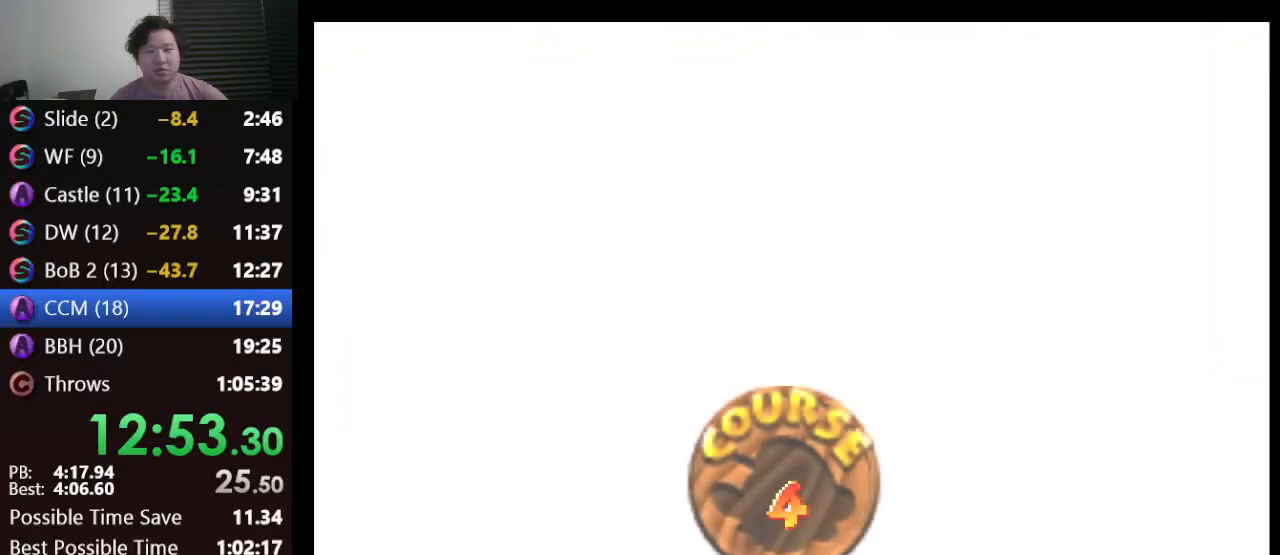
{"buttons": ["A"], "left_stick": "center", "events": [[300, "A", "down"], [367, "A", "up"], [433, "A", "down"]]}
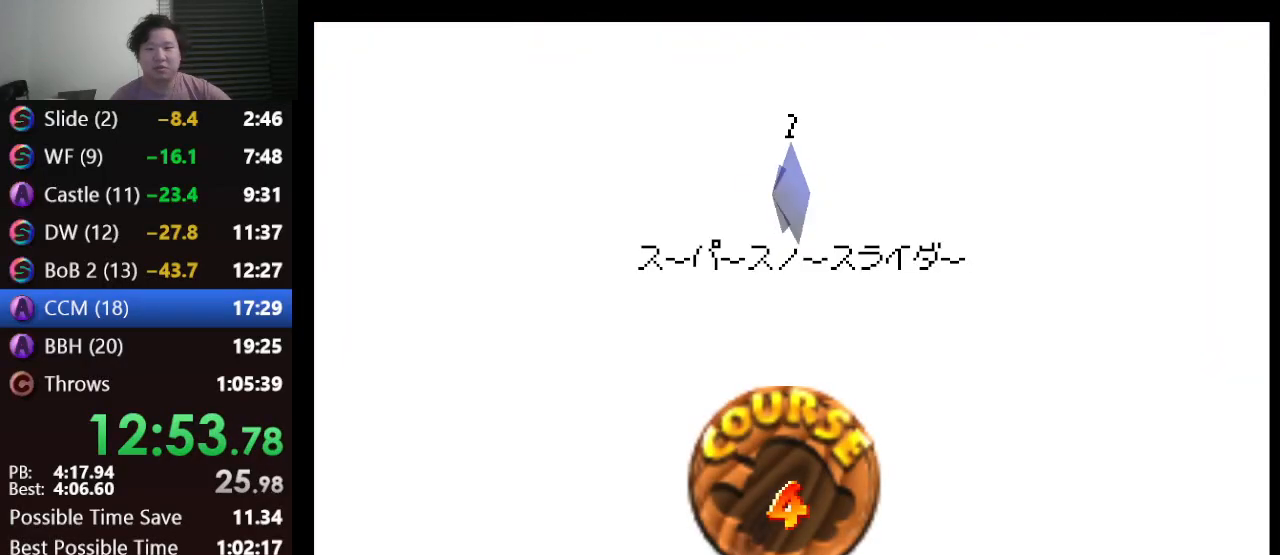
{"buttons": ["A"], "left_stick": "center", "events": [[33, "A", "up"], [117, "A", "down"], [183, "A", "up"], [250, "A", "down"], [333, "A", "up"], [433, "A", "down"]]}
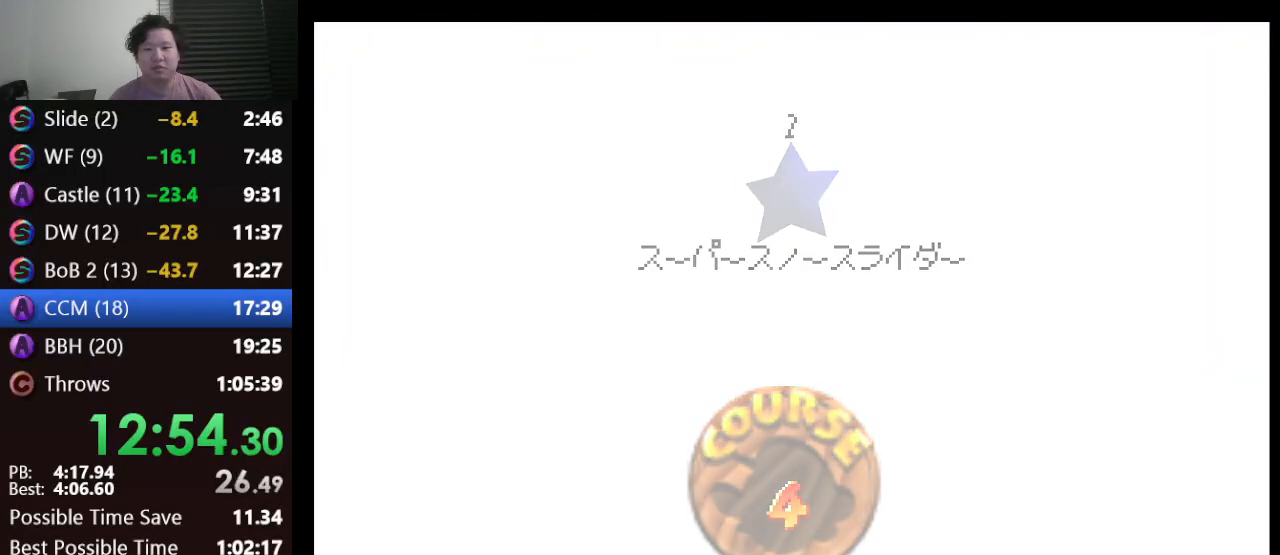
{"buttons": [], "left_stick": "center", "events": [[33, "A", "up"], [83, "A", "down"], [183, "A", "up"]]}
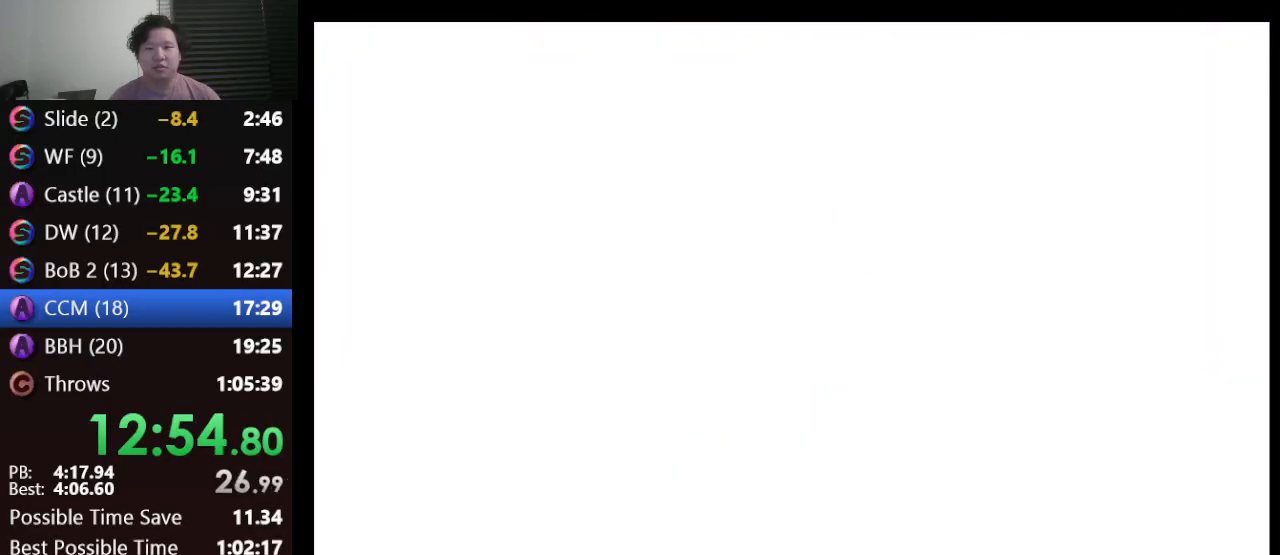
{"buttons": [], "left_stick": "center", "events": []}
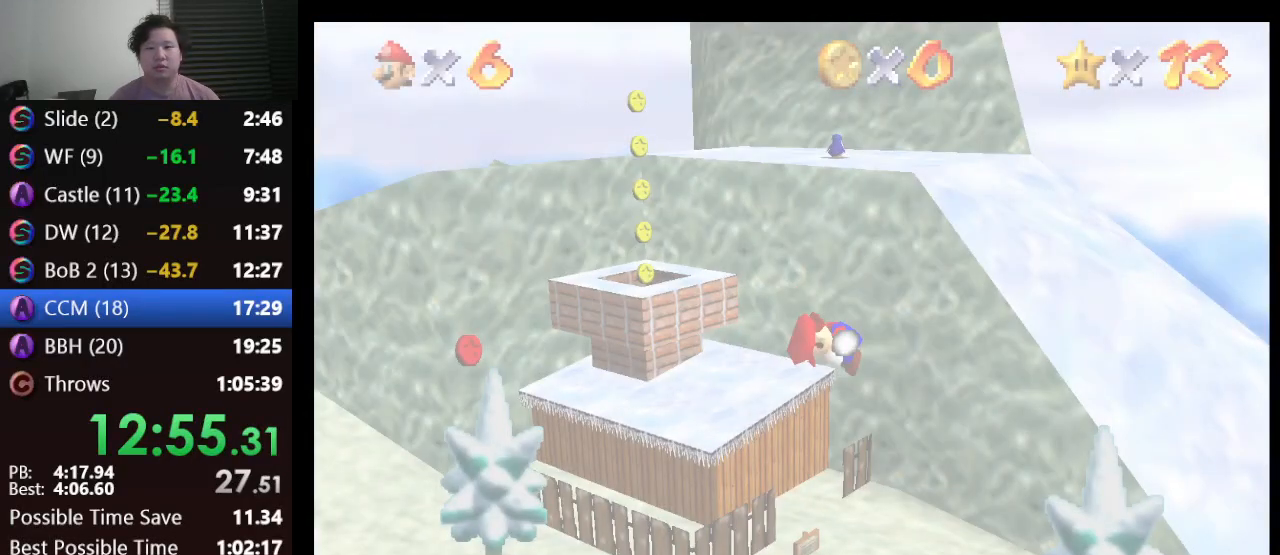
{"buttons": [], "left_stick": "center", "events": []}
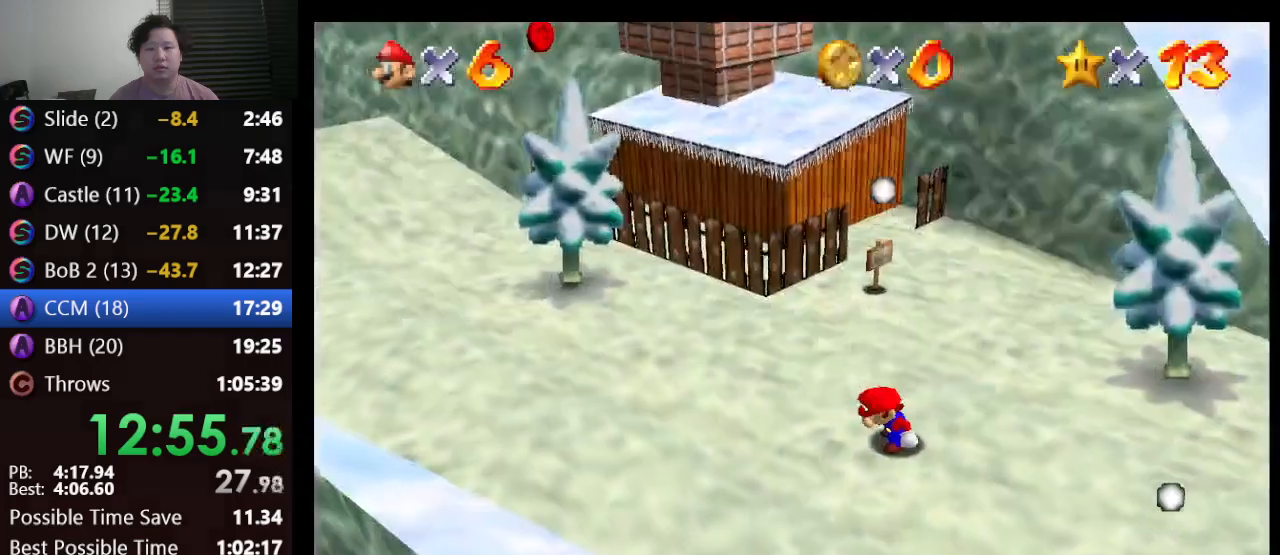
{"buttons": [], "left_stick": "center", "events": []}
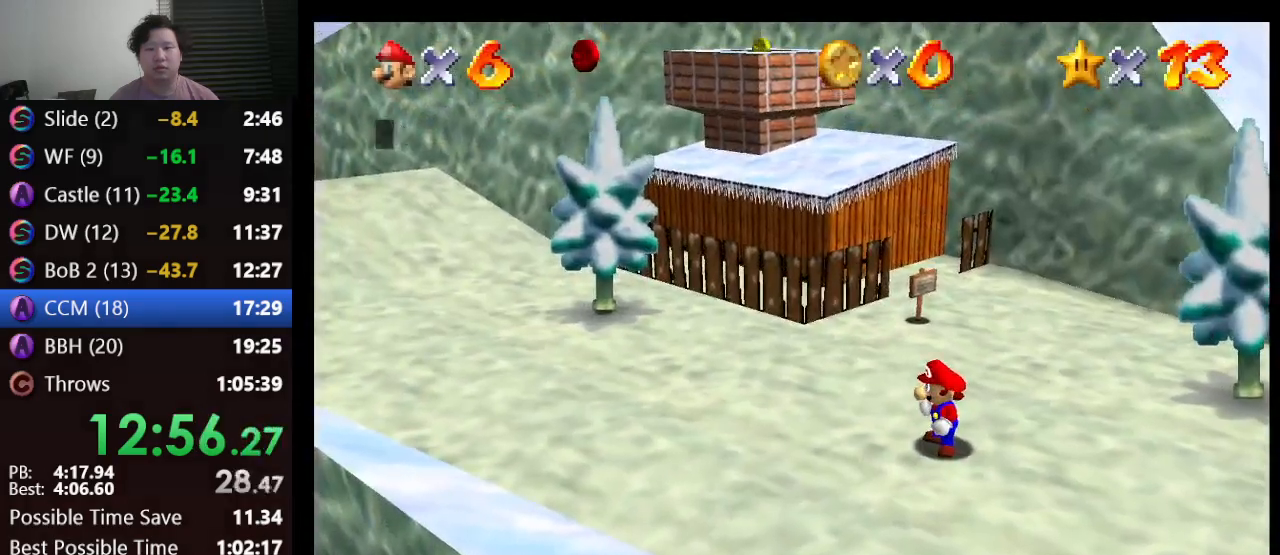
{"buttons": [], "left_stick": "center", "events": [[250, "A", "down"], [283, "B", "down"], [433, "A", "up"], [433, "B", "up"]]}
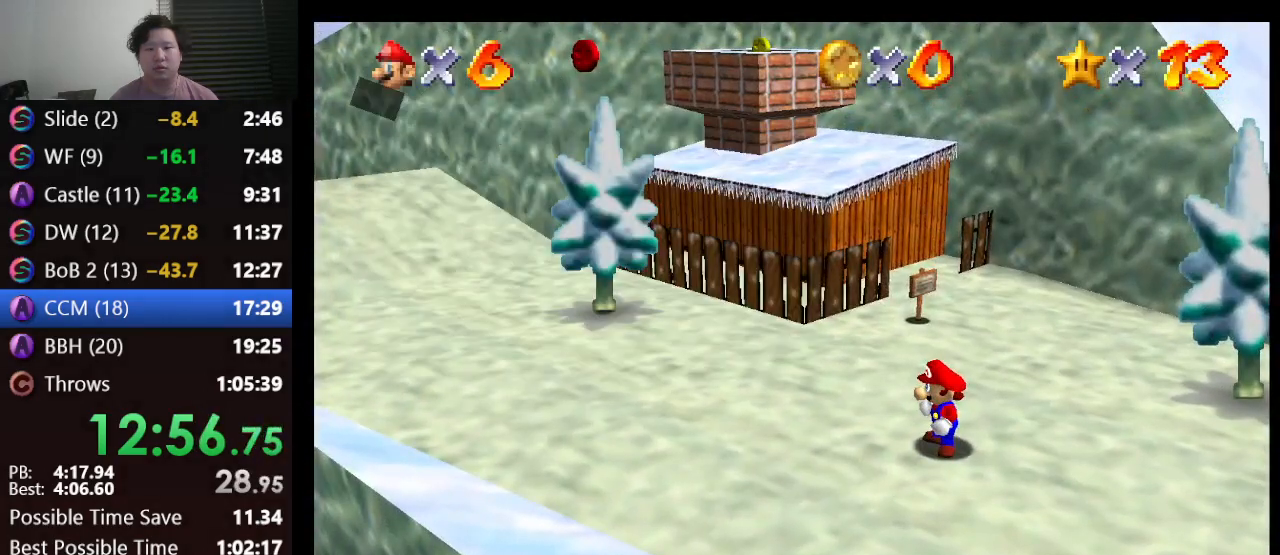
{"buttons": [], "left_stick": "up-left", "events": [[17, "left_stick", "up"], [350, "A", "down"], [383, "left_stick", "up-left"], [417, "A", "up"]]}
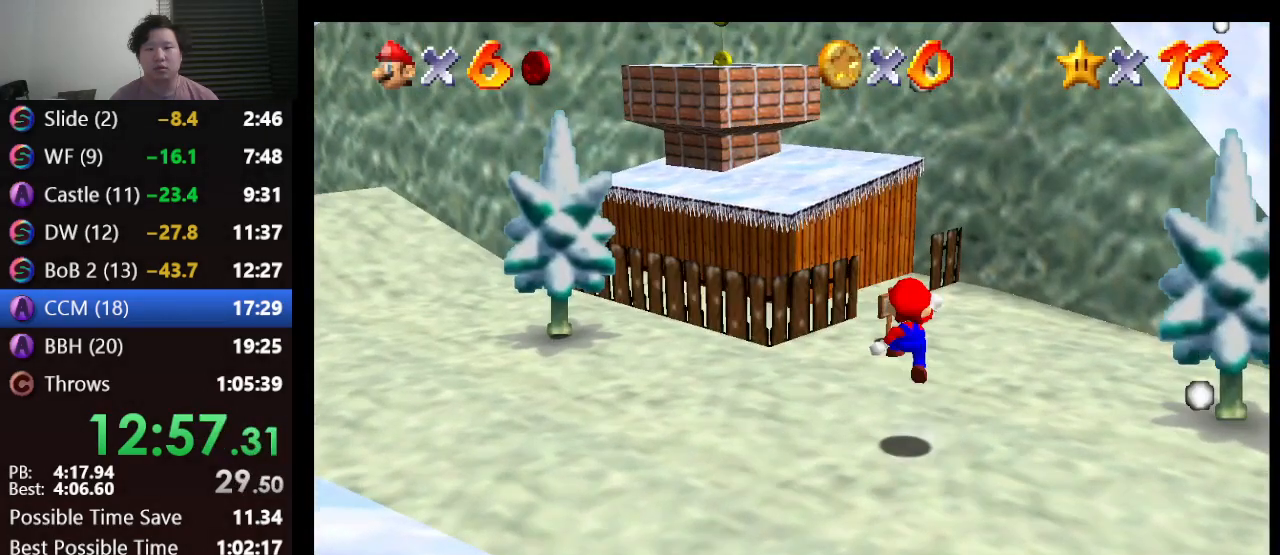
{"buttons": ["A"], "left_stick": "up", "events": [[317, "A", "down"], [483, "left_stick", "up"]]}
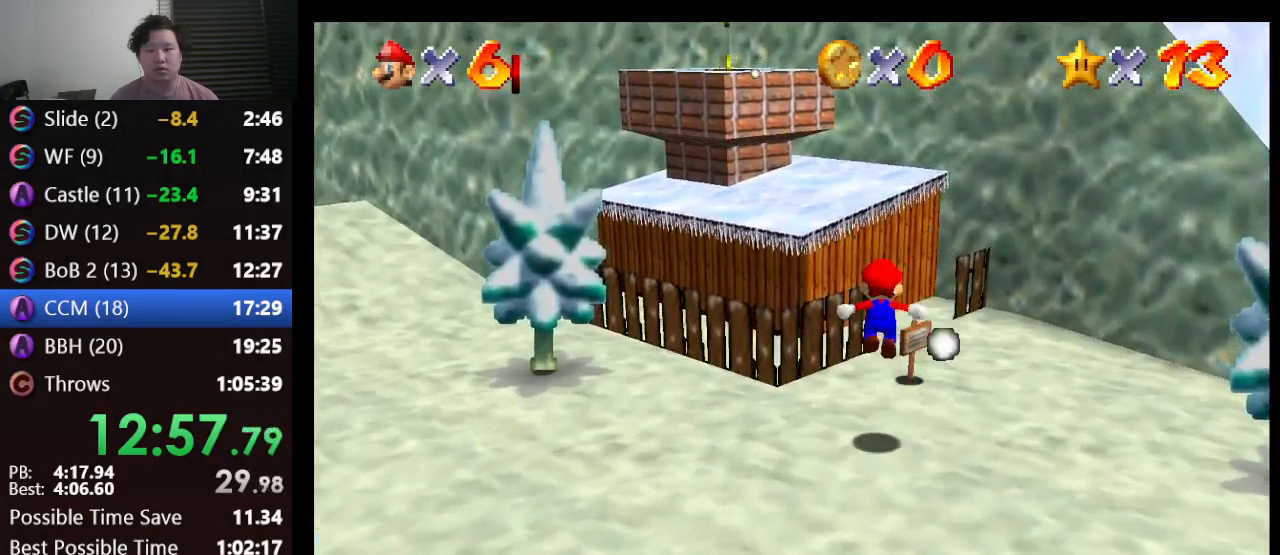
{"buttons": ["A"], "left_stick": "up-left", "events": [[217, "left_stick", "up-left"], [350, "left_stick", "up"], [450, "left_stick", "up-left"]]}
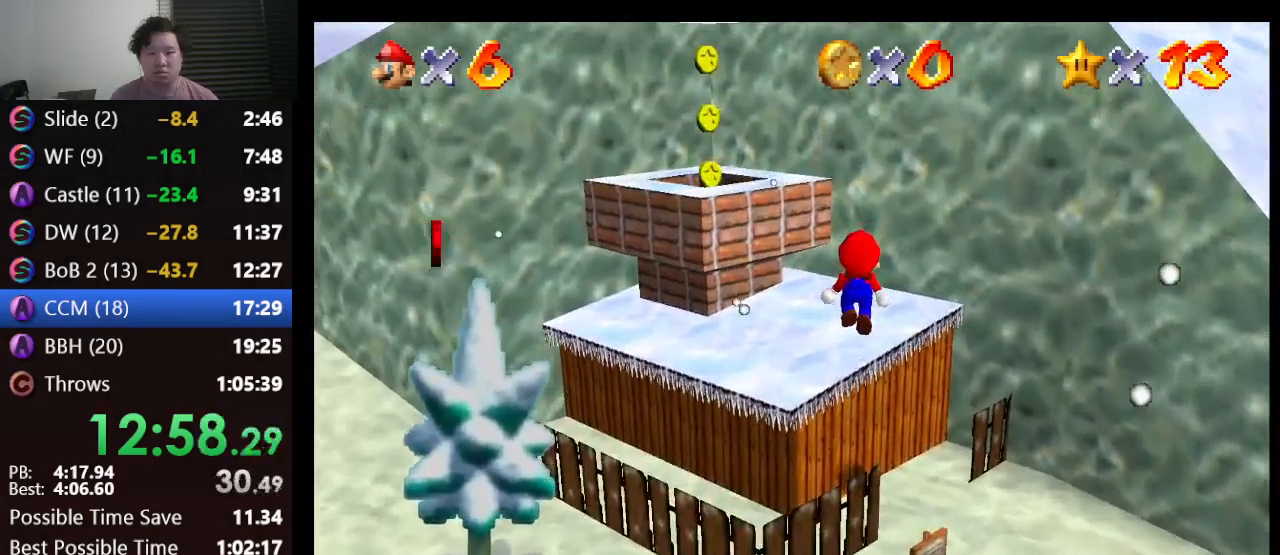
{"buttons": ["A"], "left_stick": "down-left", "events": [[83, "A", "up"], [267, "A", "down"], [317, "left_stick", "down-left"]]}
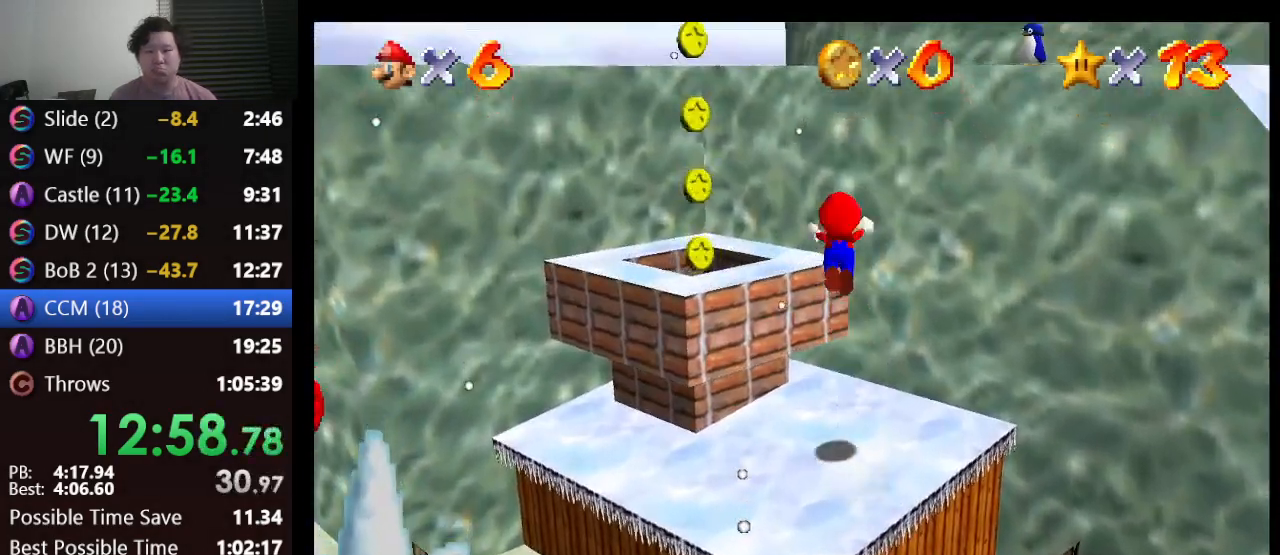
{"buttons": ["A"], "left_stick": "up-right", "events": [[117, "left_stick", "up-left"], [167, "left_stick", "up-right"]]}
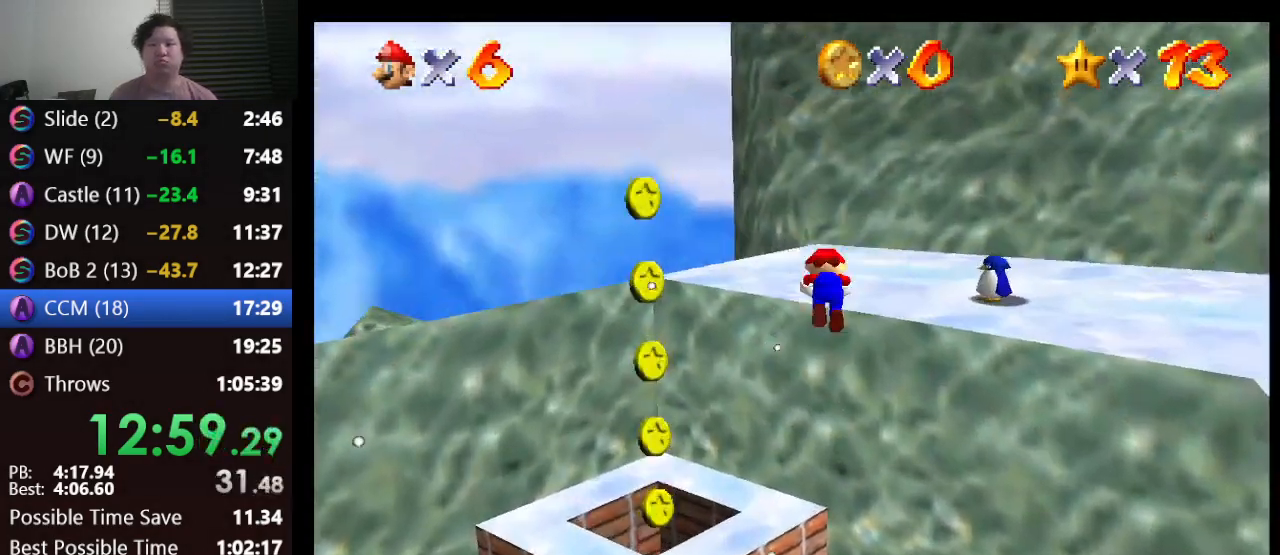
{"buttons": [], "left_stick": "right", "events": [[50, "A", "up"], [50, "left_stick", "center"], [433, "left_stick", "right"]]}